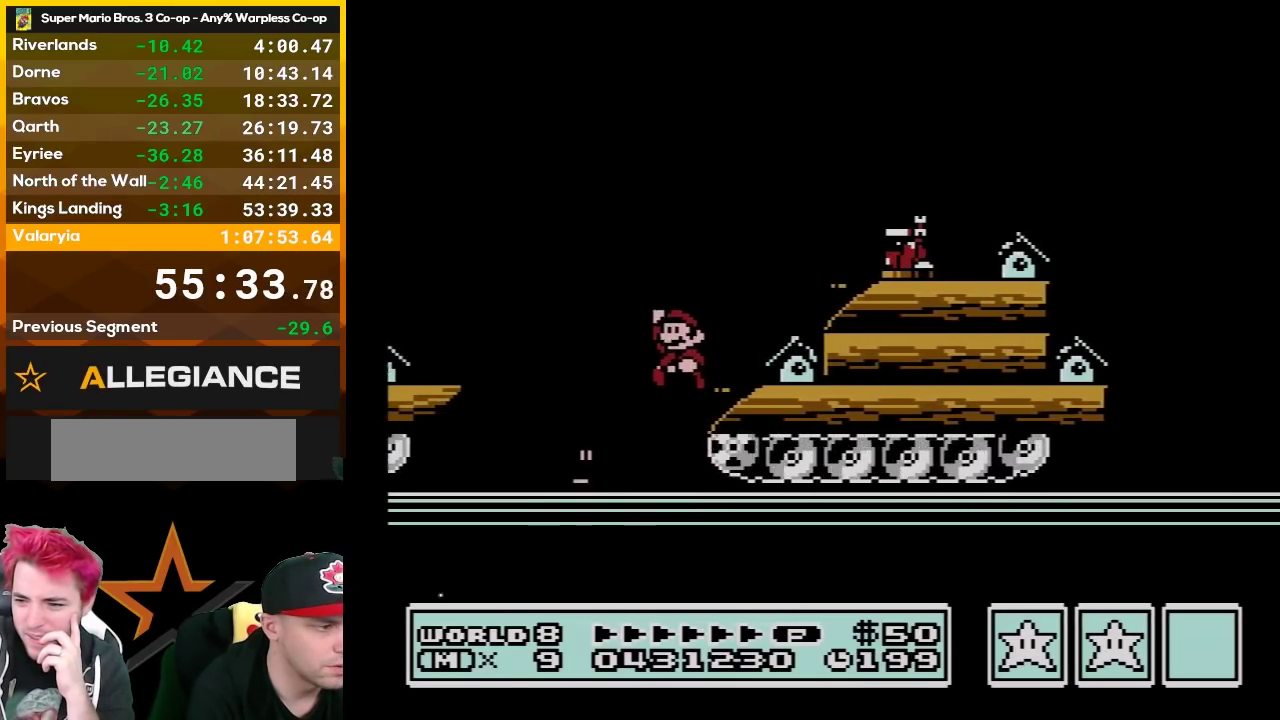
Gameplay with a controller (Nintendo layout); each line is a JSON object with the inputs held at the frame after it. "events" lists button and stick changes between this image and that frame as [ms after this image, input, new state], when the widget could be followed in between. Not read: L3 R3.
{"buttons": ["B", "DPAD_RIGHT"], "events": [[267, "DPAD_LEFT", "up"], [367, "DPAD_RIGHT", "down"]]}
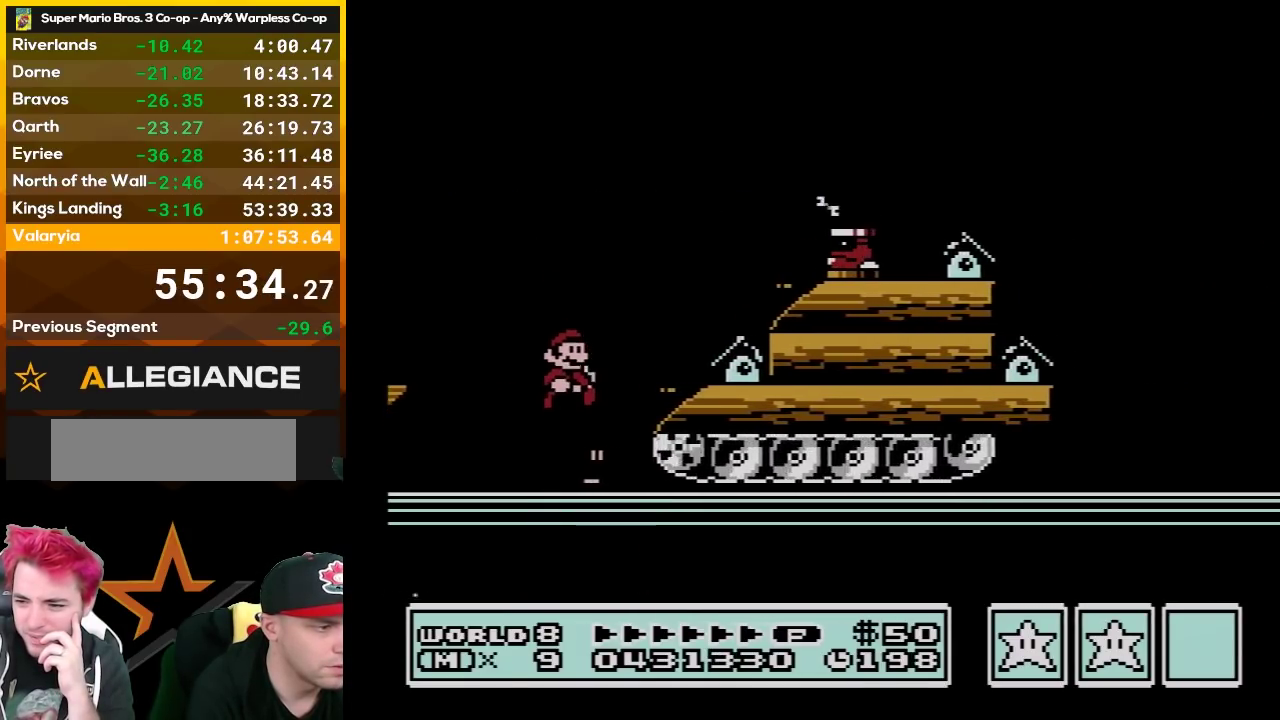
{"buttons": ["B"], "events": [[267, "DPAD_RIGHT", "up"]]}
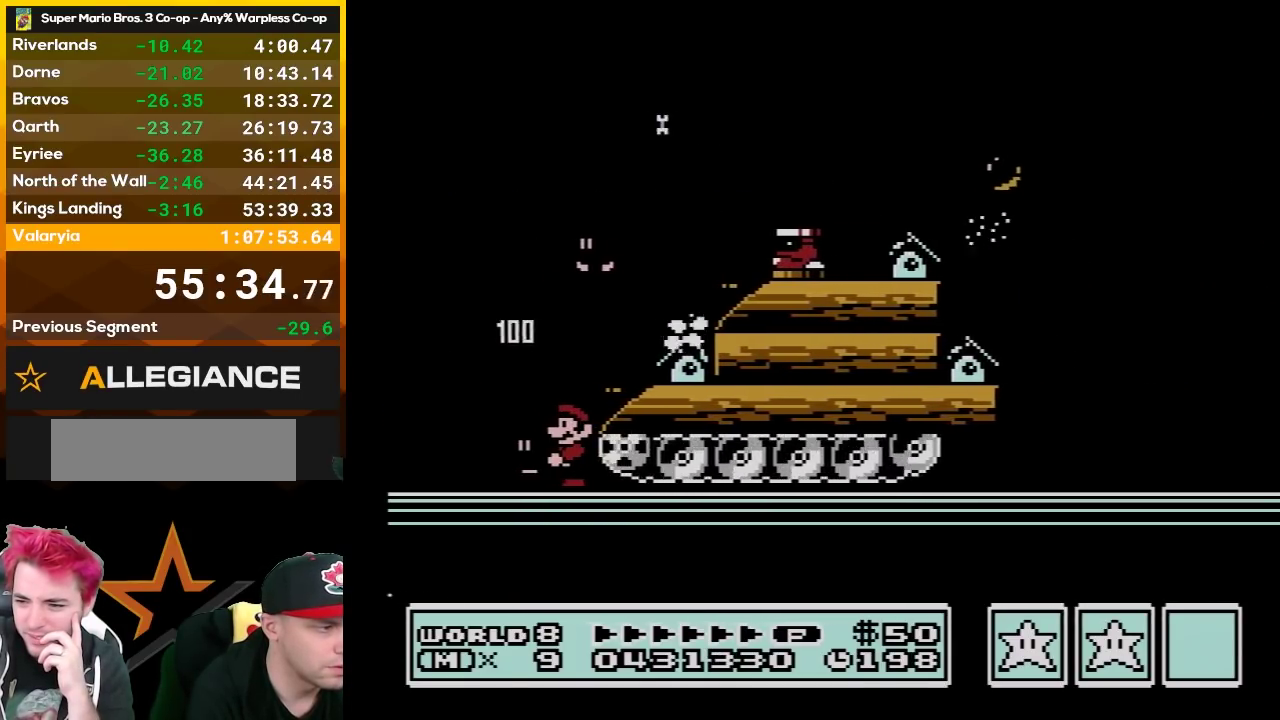
{"buttons": ["B"], "events": []}
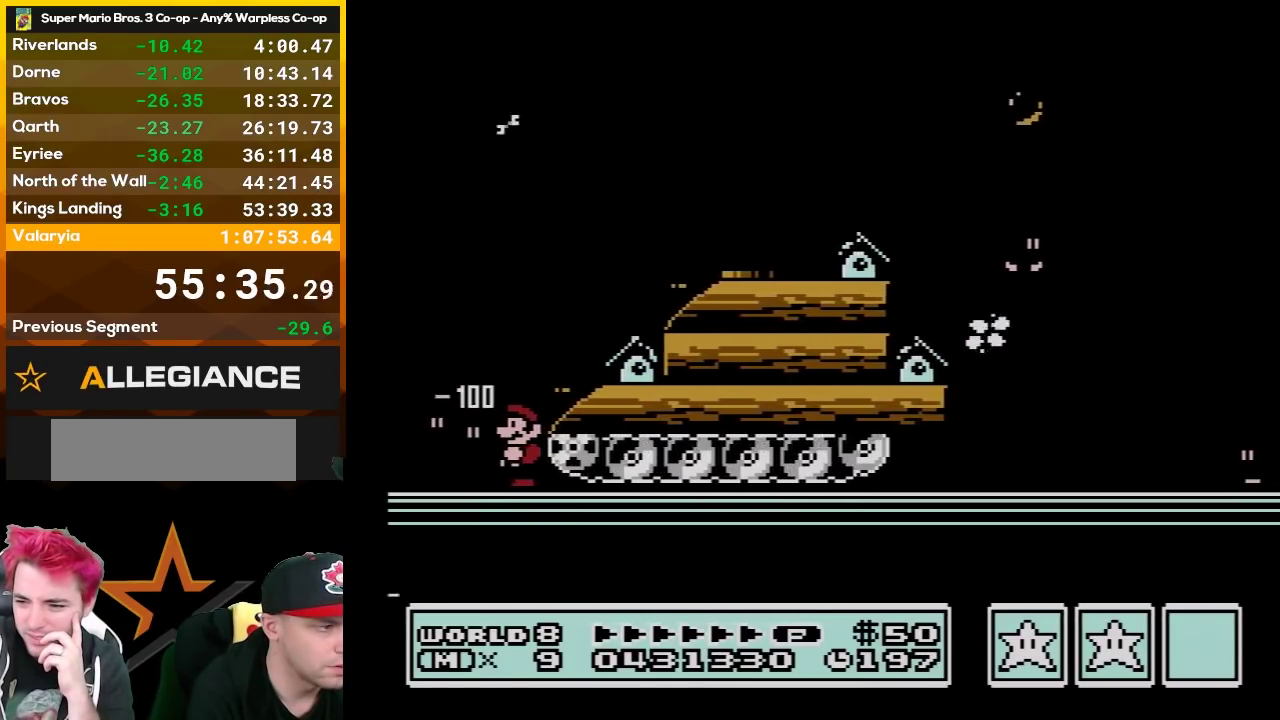
{"buttons": ["A", "B", "DPAD_RIGHT"], "events": [[117, "A", "down"], [117, "DPAD_RIGHT", "down"]]}
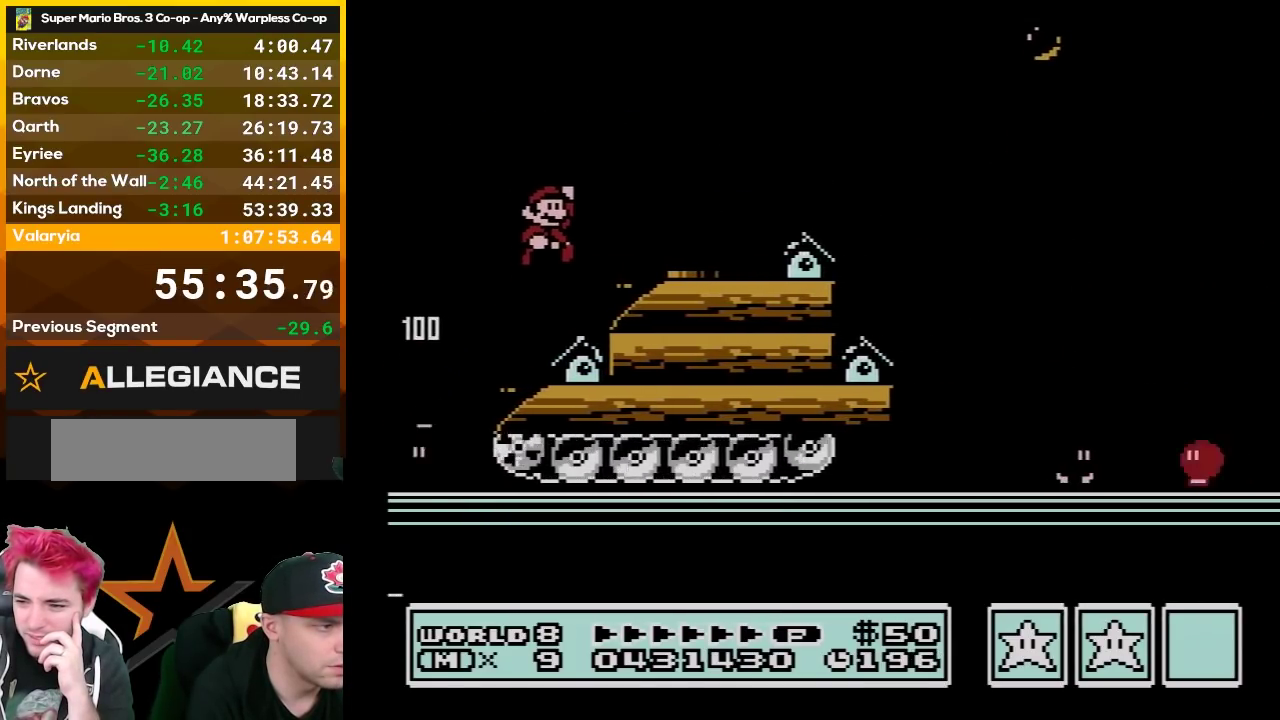
{"buttons": ["A", "B", "DPAD_RIGHT"], "events": [[50, "A", "up"], [333, "A", "down"]]}
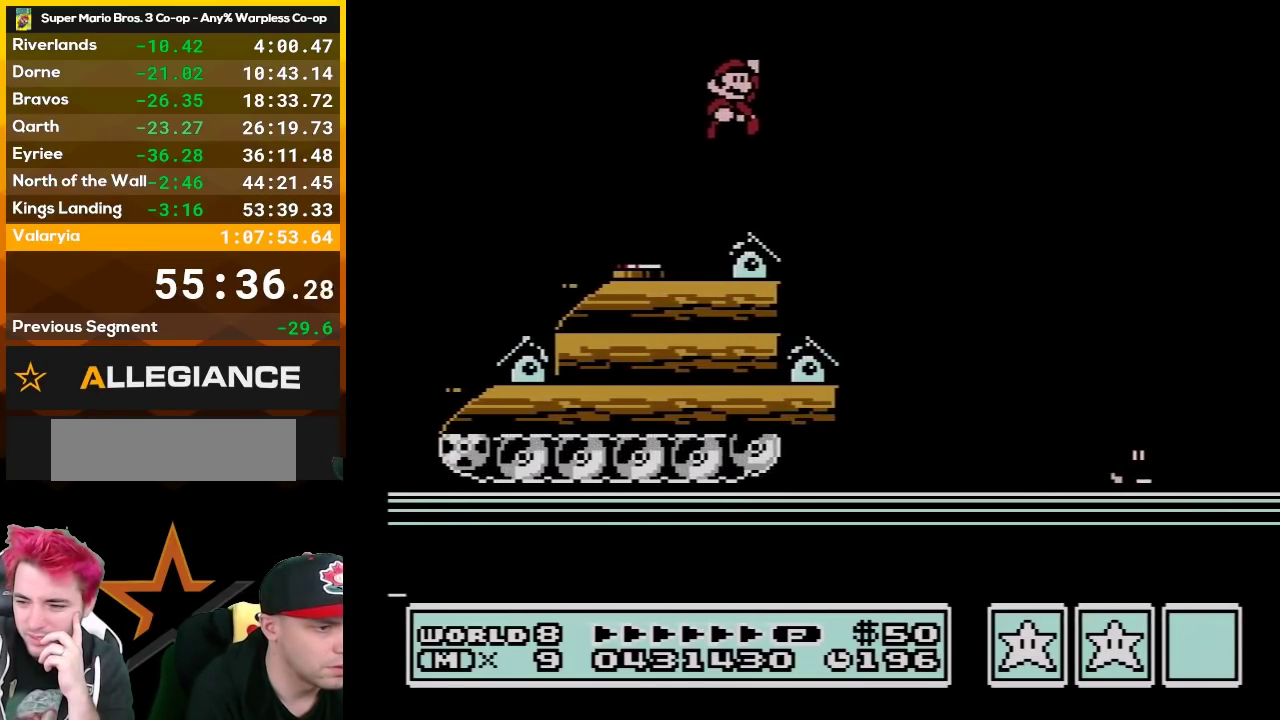
{"buttons": ["A", "B", "DPAD_RIGHT"], "events": []}
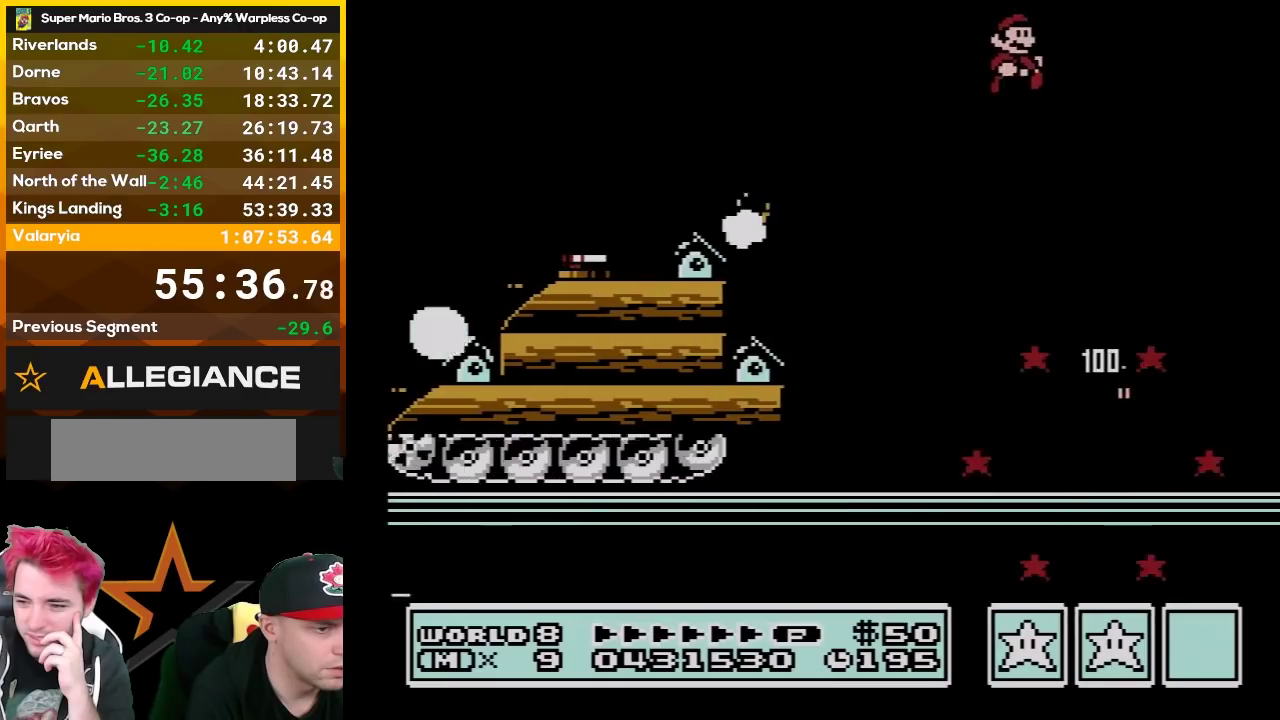
{"buttons": ["A", "B", "DPAD_RIGHT"], "events": []}
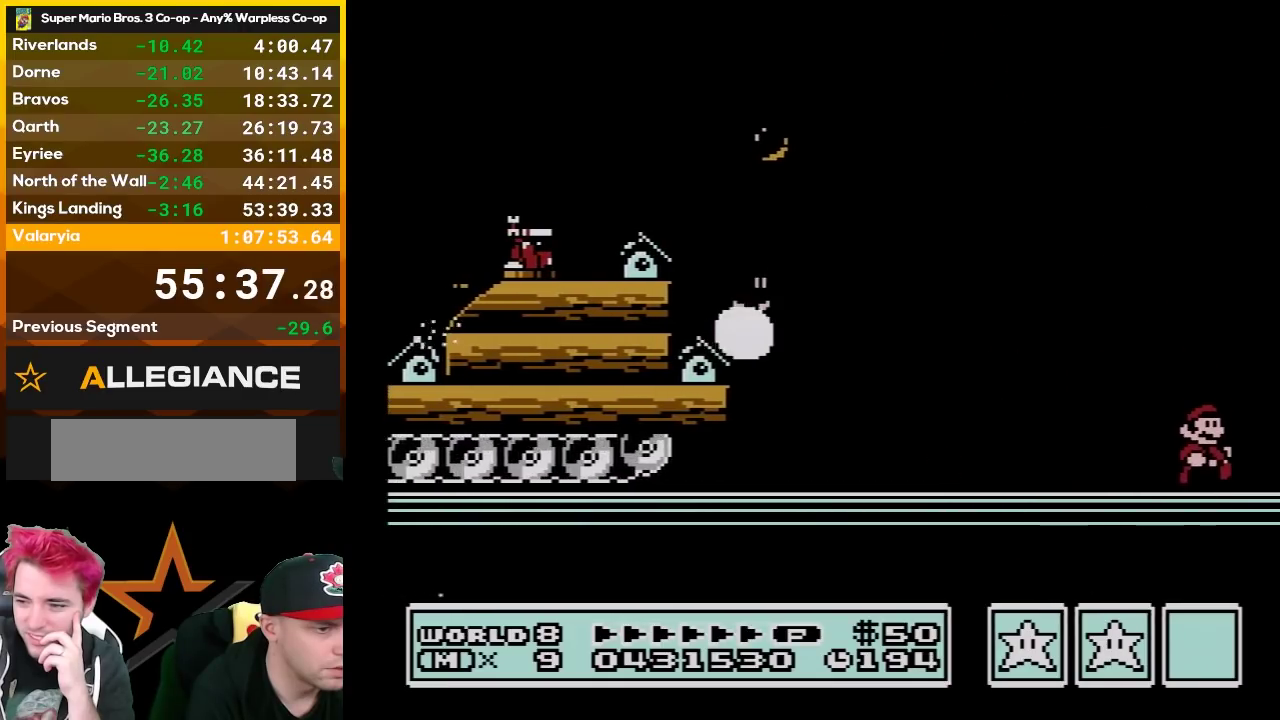
{"buttons": ["B", "DPAD_LEFT"], "events": [[117, "A", "up"], [200, "DPAD_RIGHT", "up"], [300, "DPAD_LEFT", "down"]]}
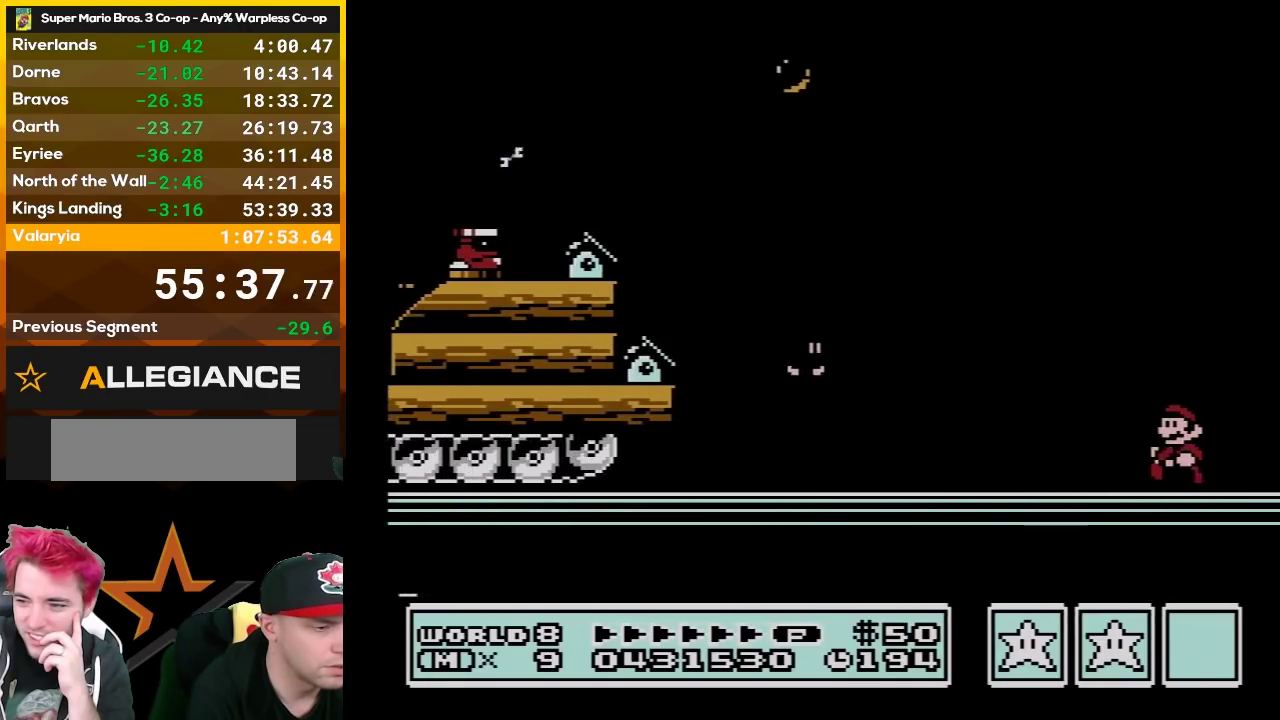
{"buttons": ["B"], "events": [[83, "DPAD_LEFT", "up"], [233, "DPAD_LEFT", "down"], [450, "DPAD_LEFT", "up"]]}
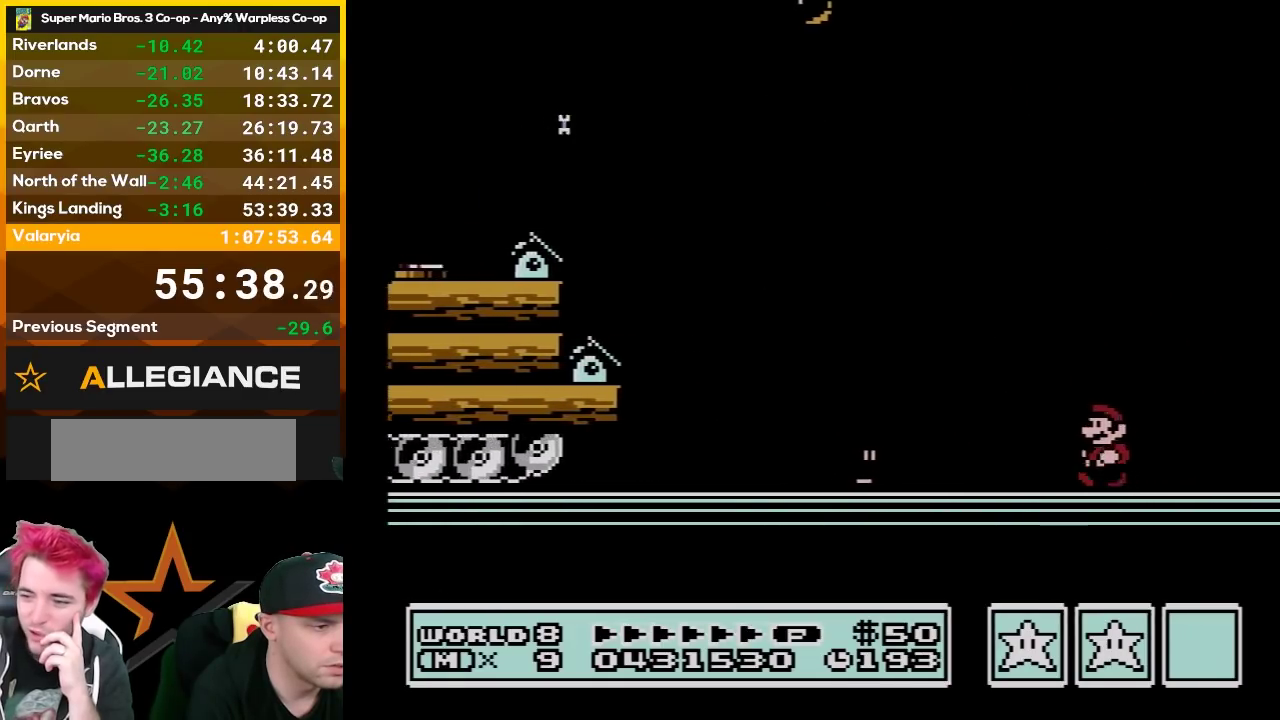
{"buttons": ["B"], "events": [[50, "DPAD_LEFT", "down"], [83, "A", "down"], [267, "A", "up"], [417, "DPAD_LEFT", "up"]]}
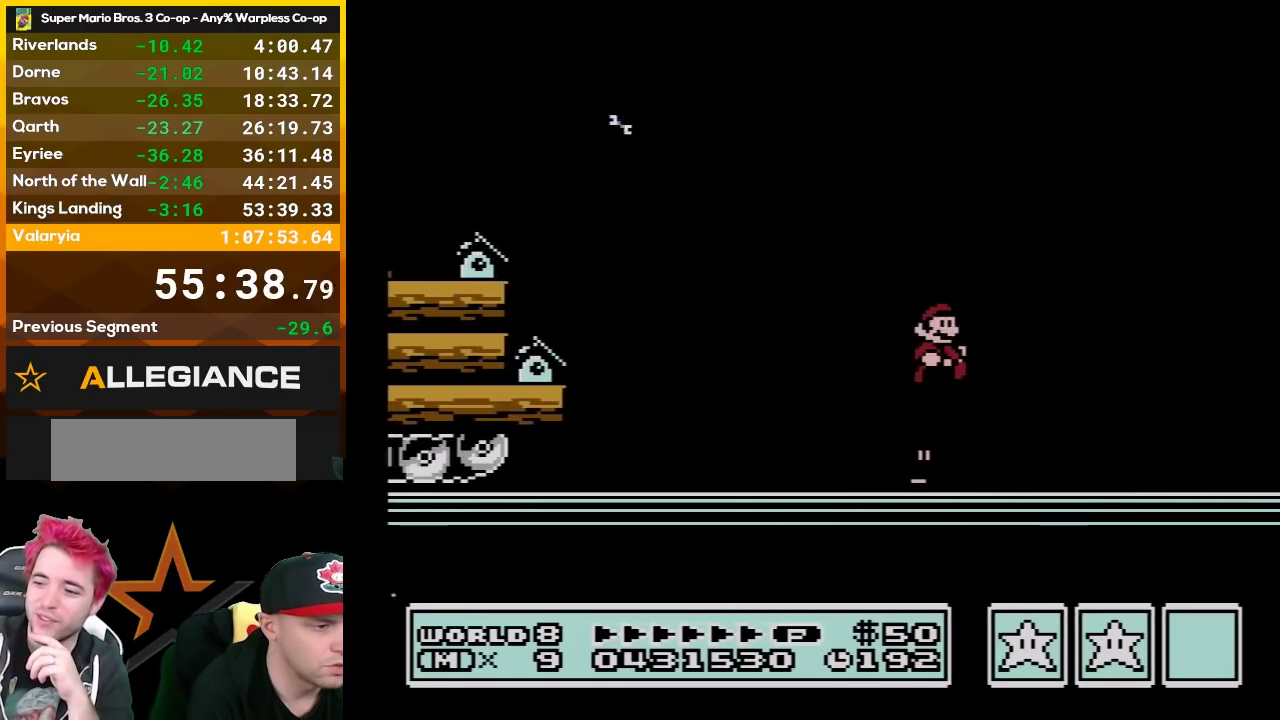
{"buttons": ["B", "DPAD_LEFT"], "events": [[50, "DPAD_RIGHT", "down"], [383, "DPAD_RIGHT", "up"], [467, "DPAD_LEFT", "down"]]}
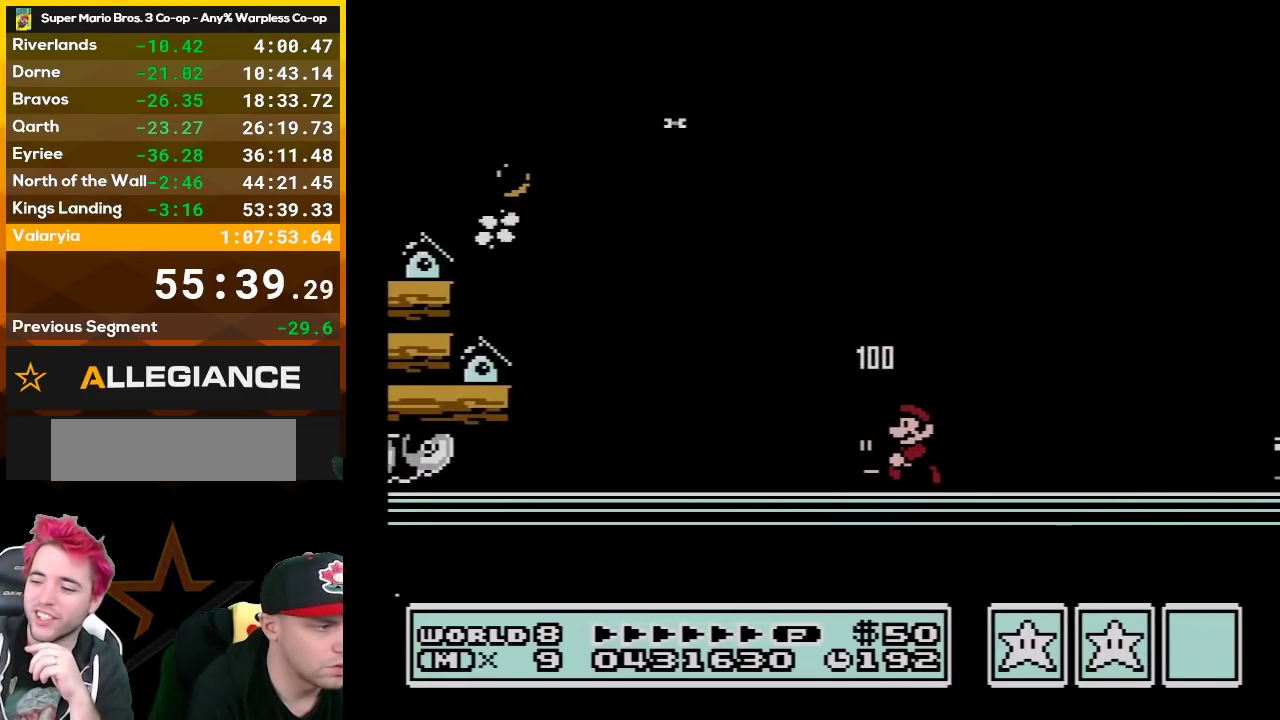
{"buttons": ["B"], "events": [[50, "DPAD_LEFT", "up"], [267, "B", "up"], [400, "B", "down"]]}
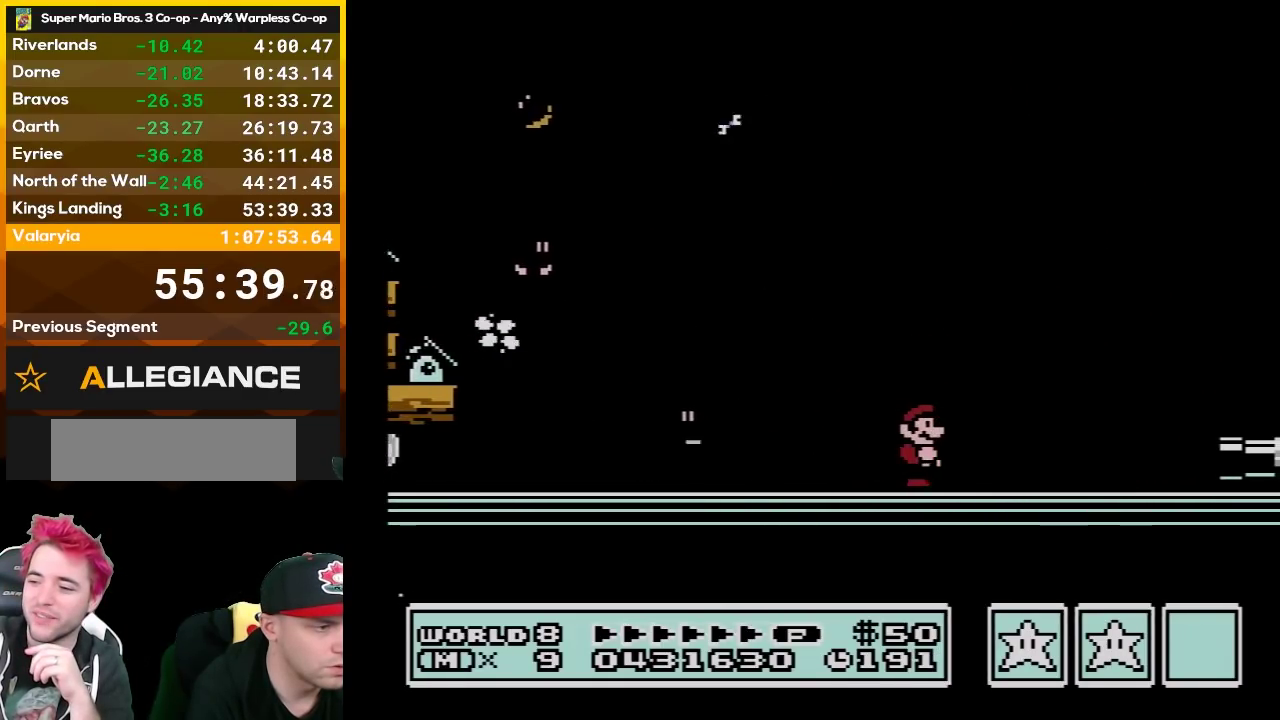
{"buttons": ["A", "B", "DPAD_RIGHT"], "events": [[17, "DPAD_RIGHT", "down"], [233, "A", "down"]]}
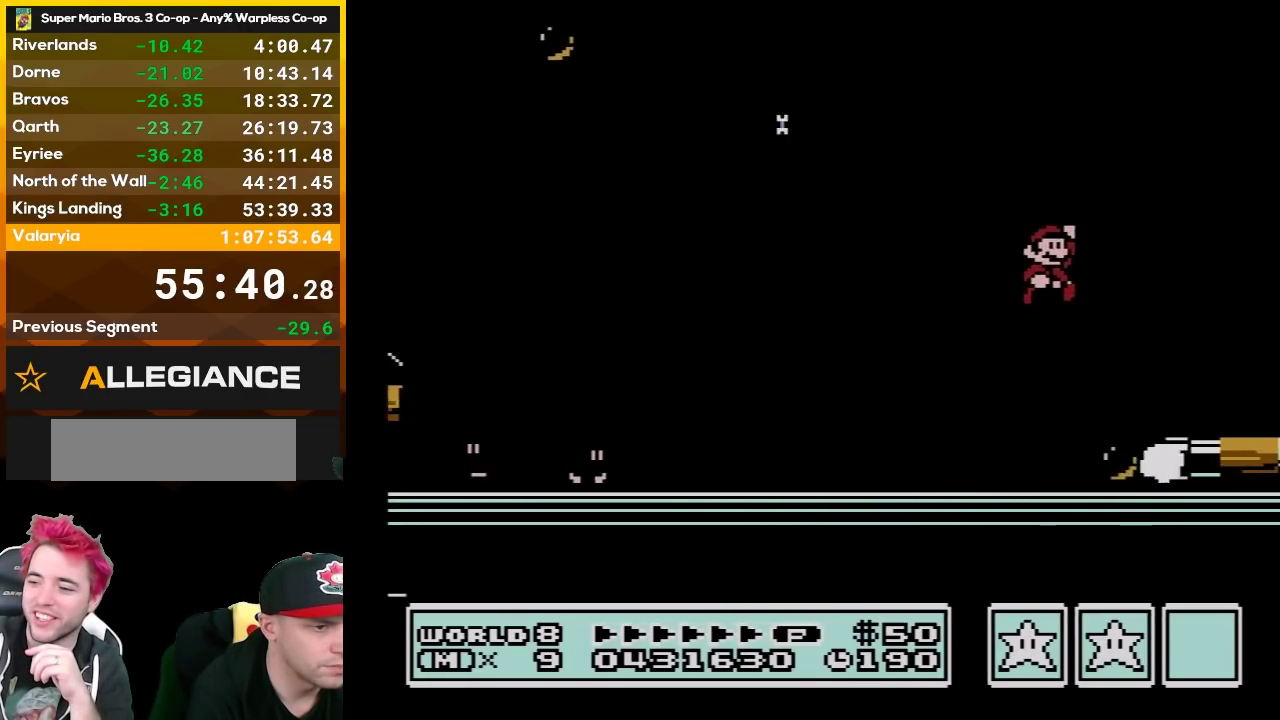
{"buttons": ["B", "DPAD_RIGHT"], "events": [[167, "A", "up"]]}
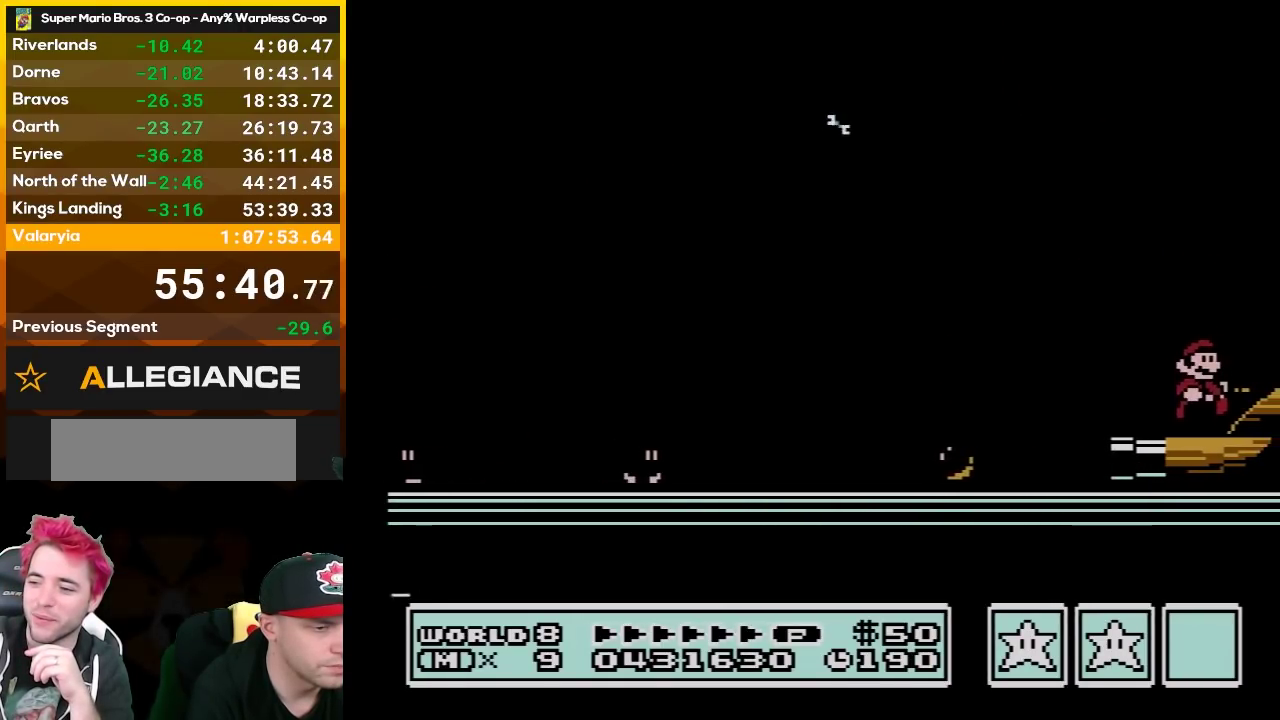
{"buttons": ["B", "DPAD_RIGHT"], "events": [[200, "A", "down"], [300, "A", "up"]]}
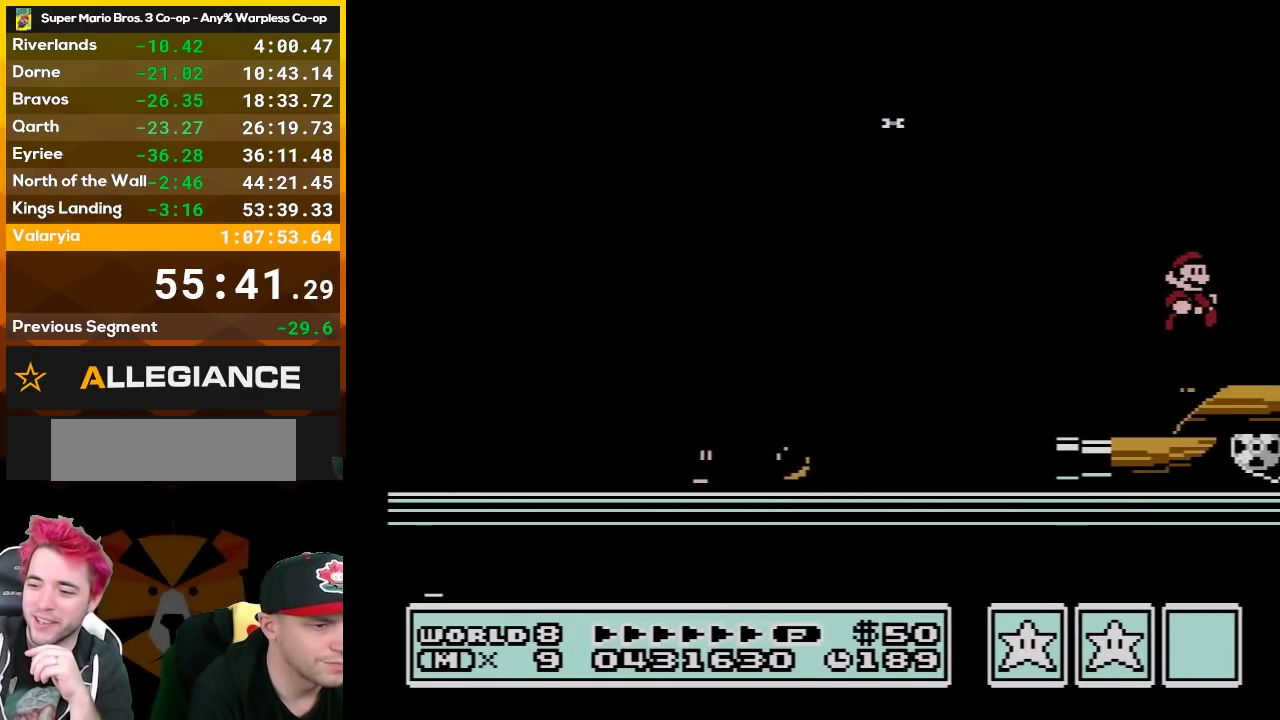
{"buttons": ["B", "DPAD_RIGHT"], "events": []}
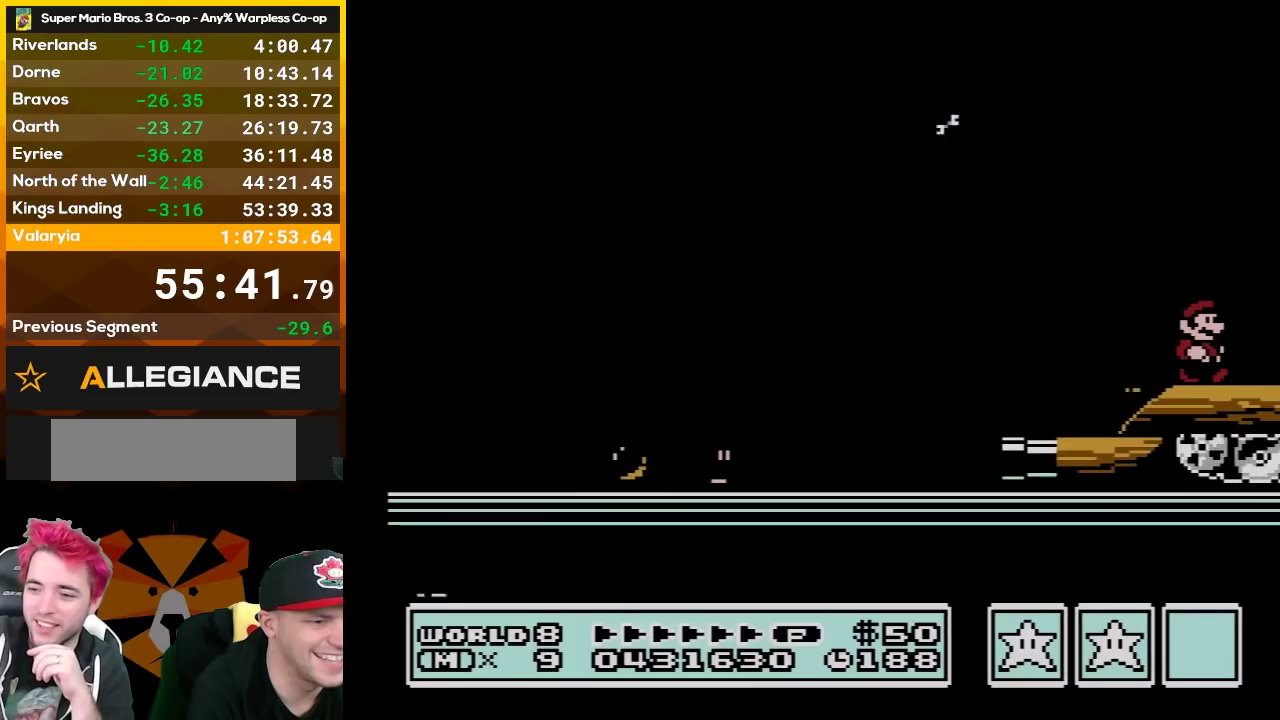
{"buttons": ["B", "DPAD_RIGHT"], "events": []}
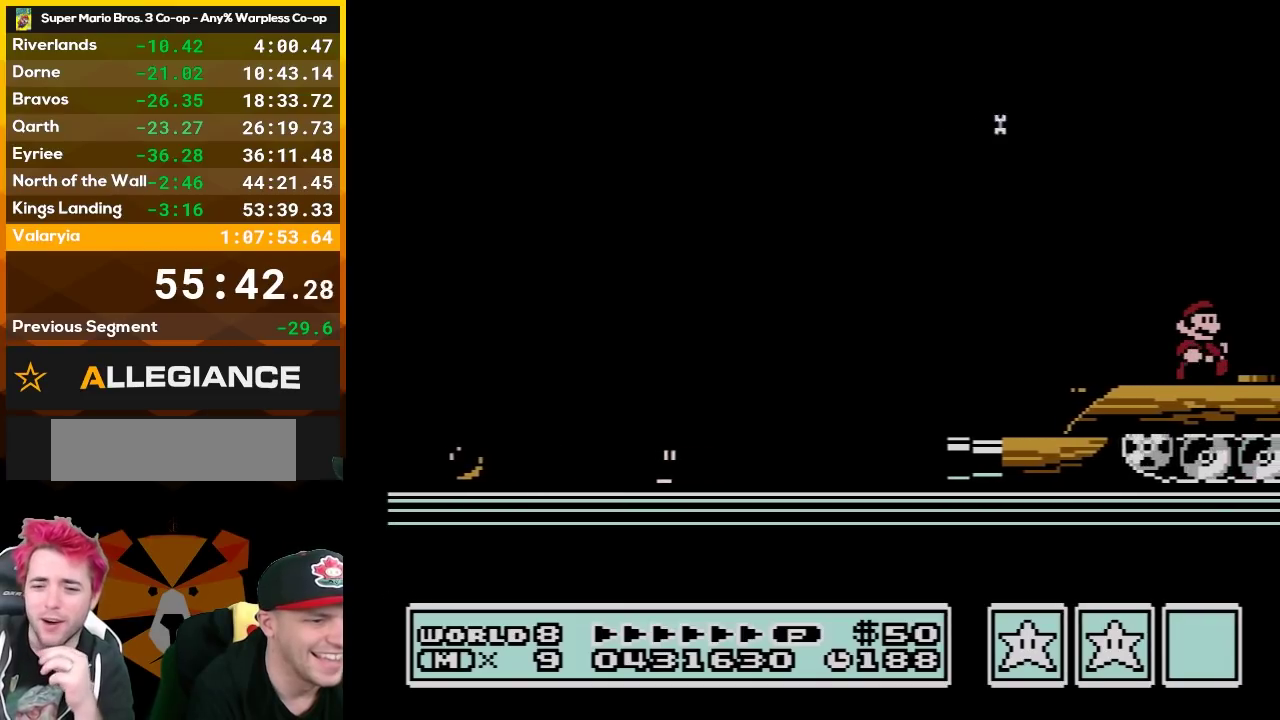
{"buttons": ["B", "DPAD_RIGHT"], "events": []}
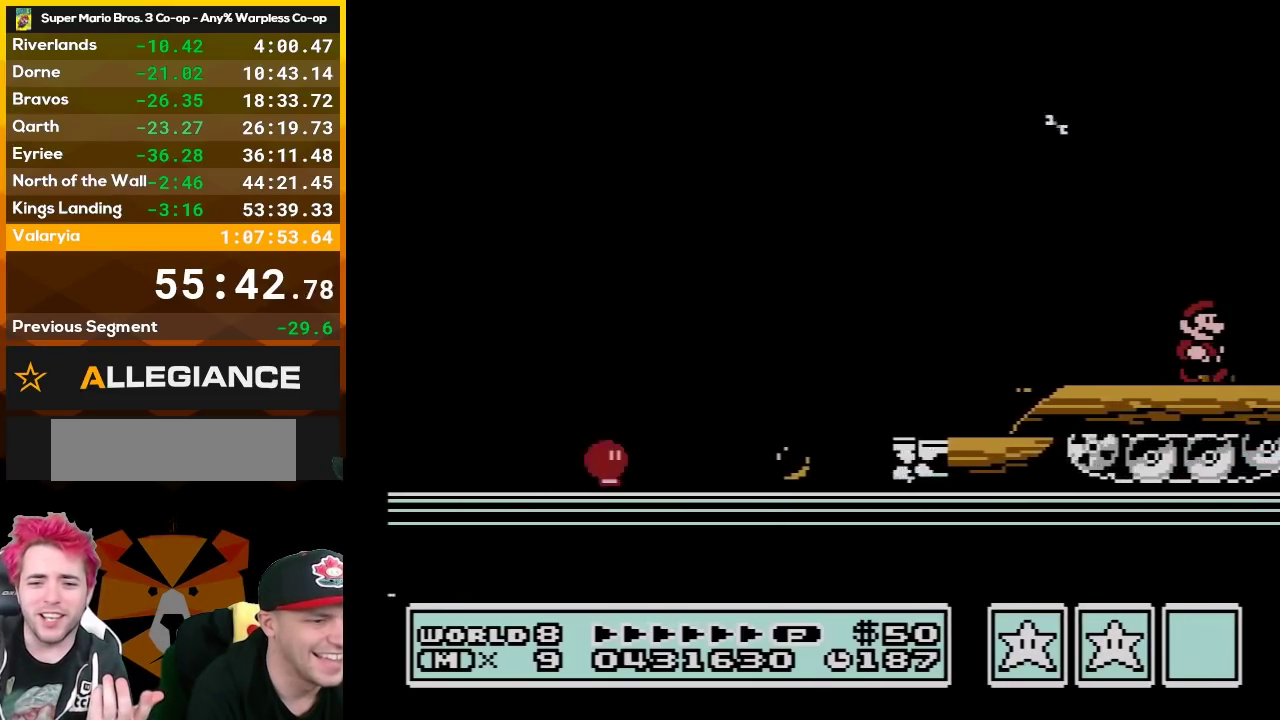
{"buttons": ["B", "DPAD_DOWN"], "events": [[367, "DPAD_DOWN", "down"], [383, "DPAD_RIGHT", "up"]]}
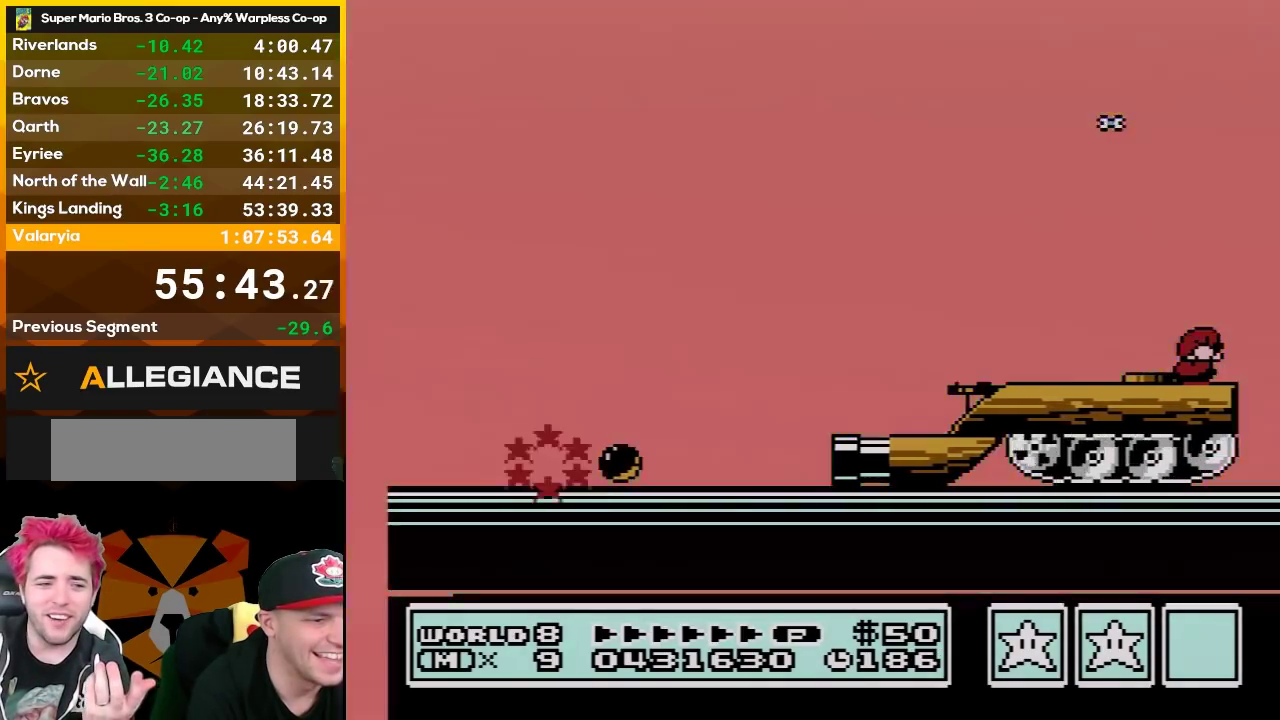
{"buttons": ["B", "DPAD_DOWN"], "events": []}
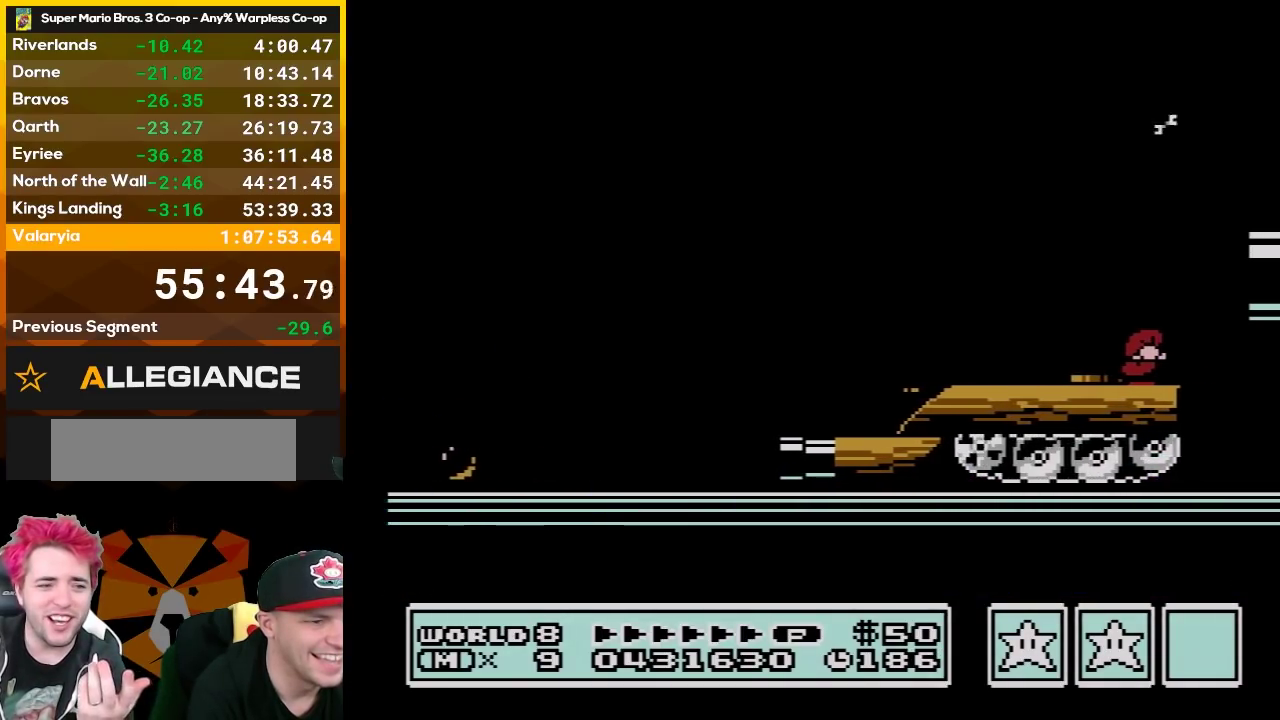
{"buttons": ["B", "DPAD_DOWN"], "events": []}
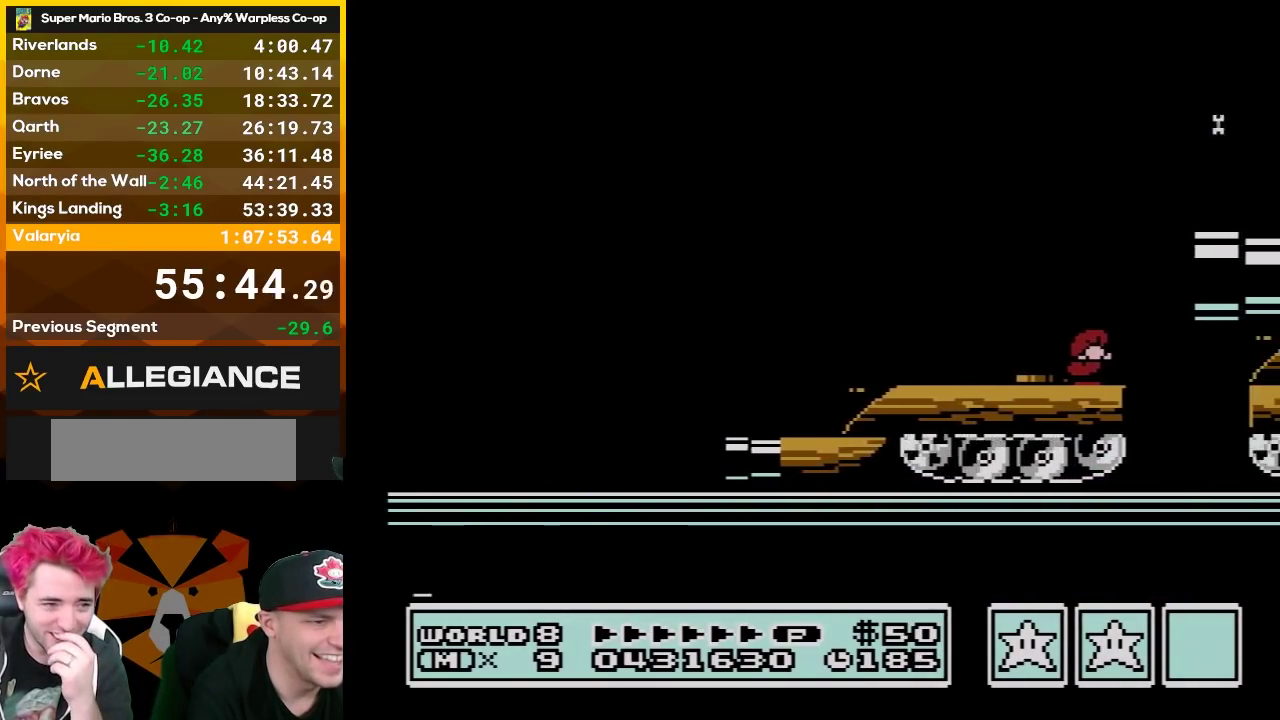
{"buttons": ["B", "DPAD_DOWN"], "events": []}
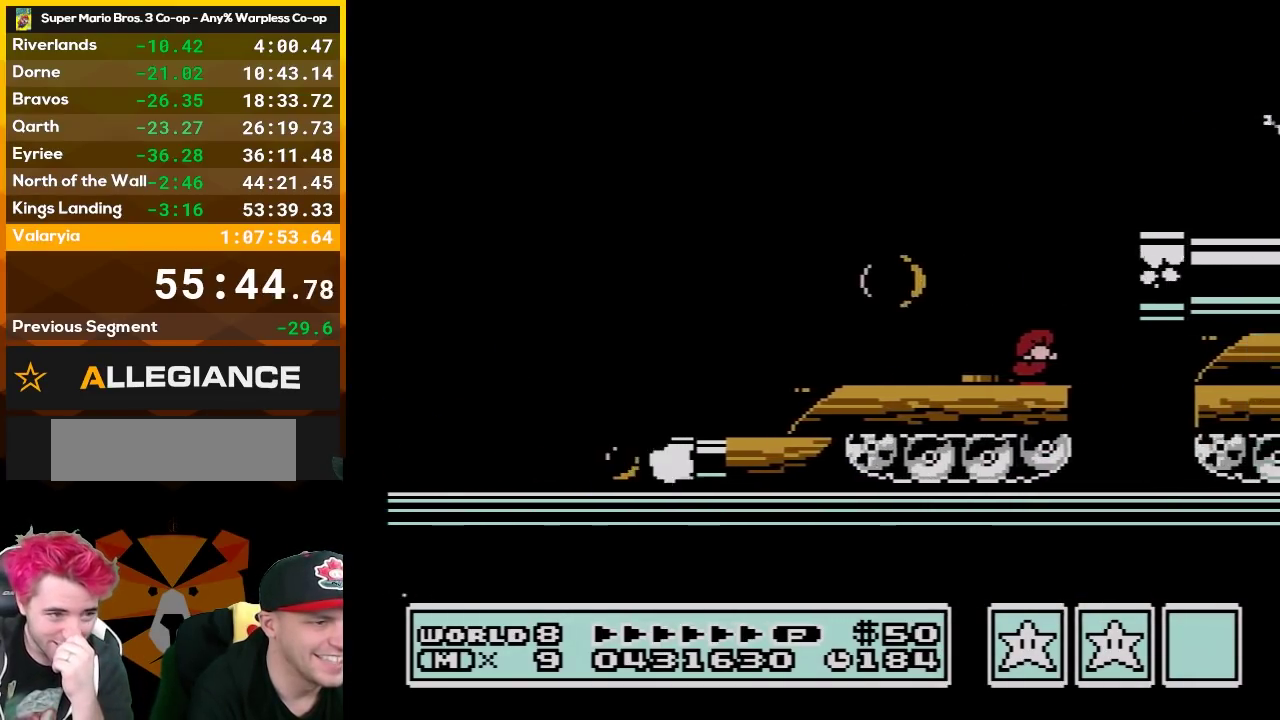
{"buttons": ["A", "B", "DPAD_RIGHT"], "events": [[183, "A", "down"], [200, "DPAD_DOWN", "up"], [233, "DPAD_RIGHT", "down"]]}
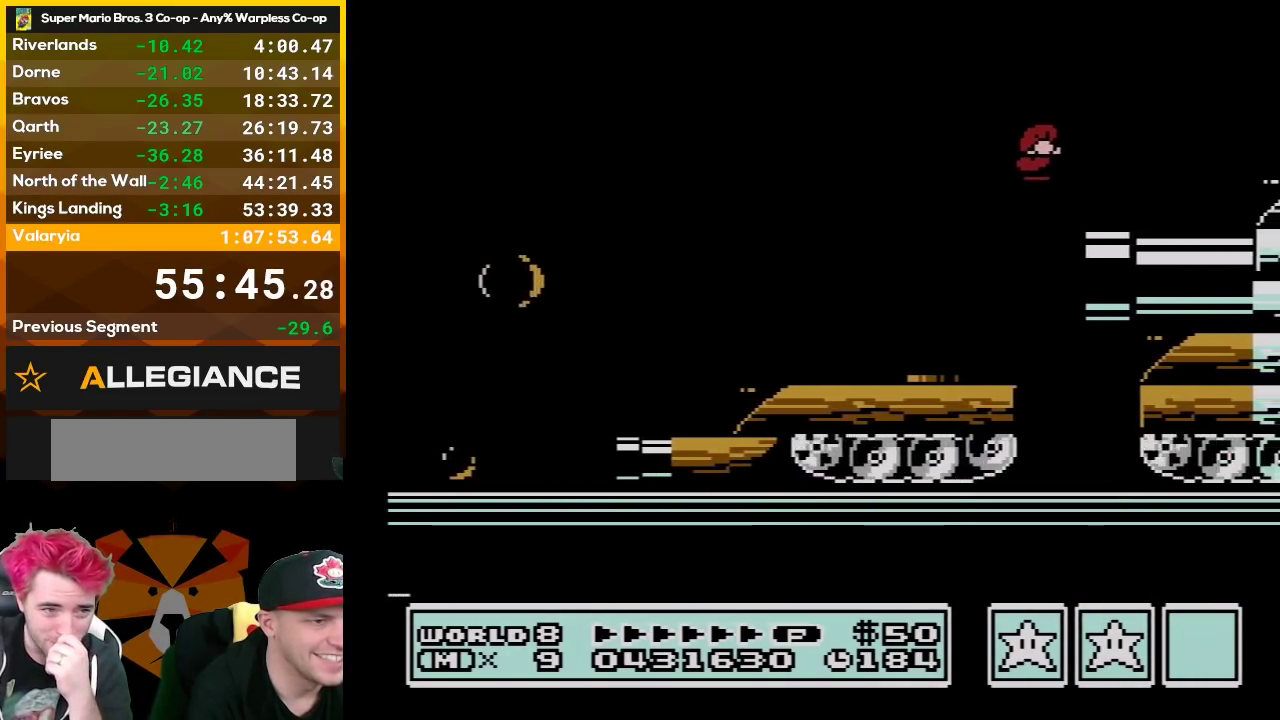
{"buttons": ["B"], "events": [[100, "A", "up"], [133, "DPAD_RIGHT", "up"], [233, "DPAD_LEFT", "down"], [400, "DPAD_LEFT", "up"]]}
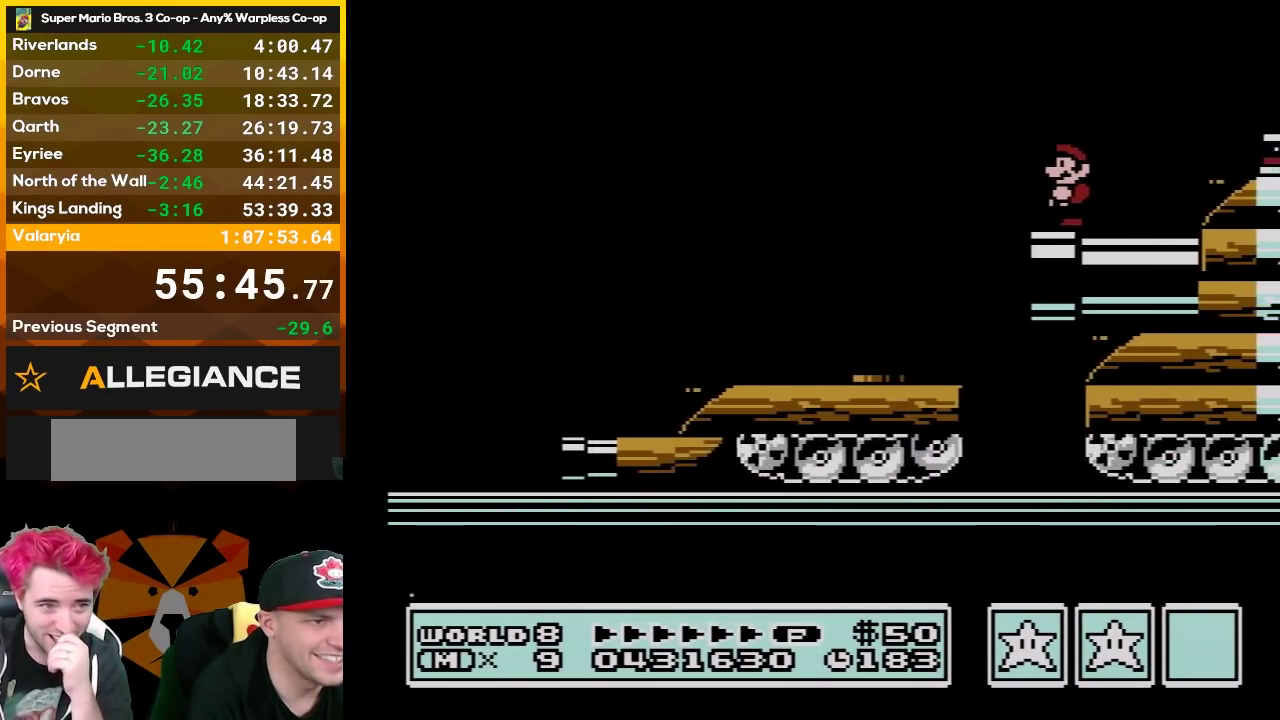
{"buttons": ["B"], "events": [[300, "DPAD_LEFT", "down"], [400, "DPAD_LEFT", "up"]]}
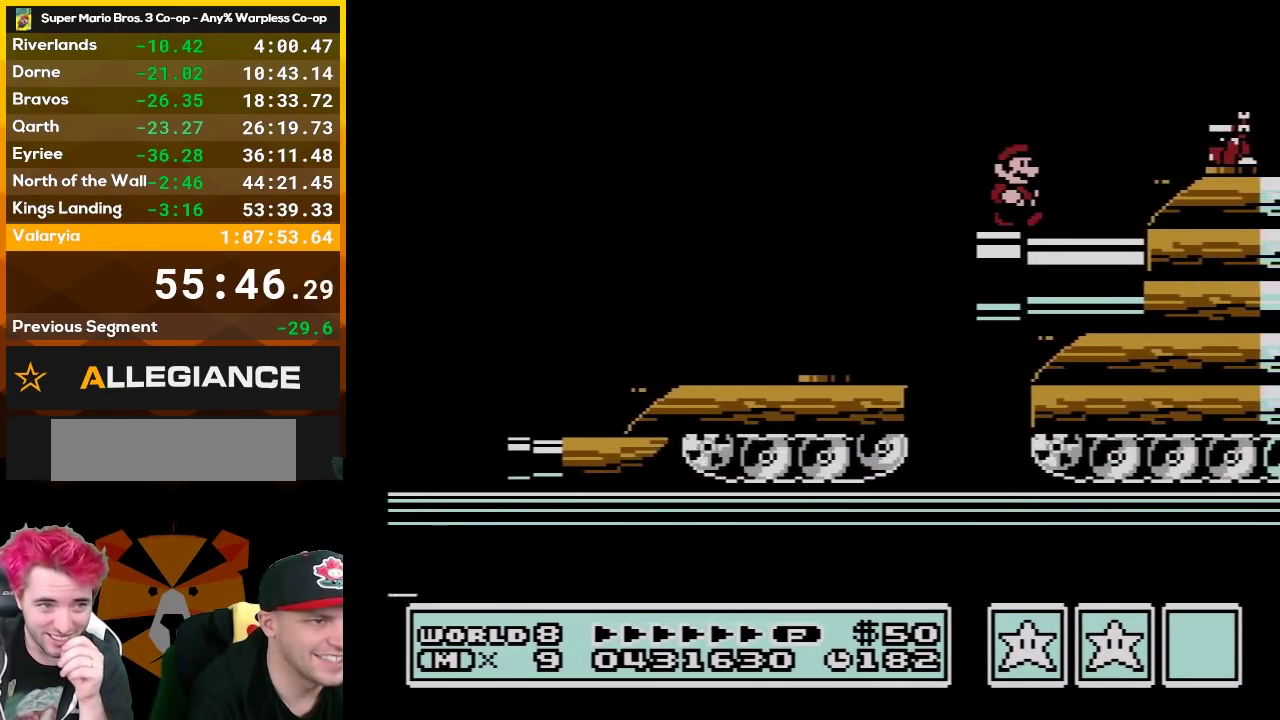
{"buttons": ["B"], "events": [[17, "DPAD_RIGHT", "down"], [150, "DPAD_RIGHT", "up"], [267, "DPAD_RIGHT", "down"], [433, "DPAD_RIGHT", "up"]]}
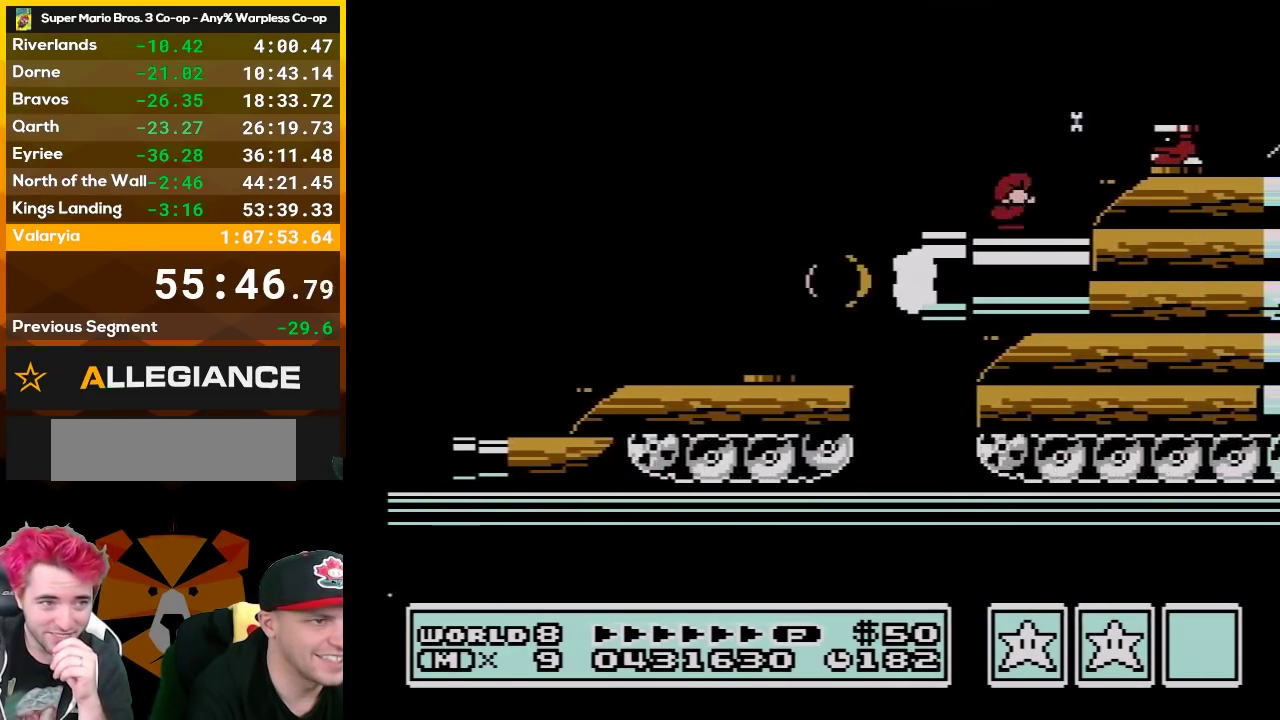
{"buttons": ["B", "DPAD_DOWN"], "events": [[50, "DPAD_DOWN", "down"]]}
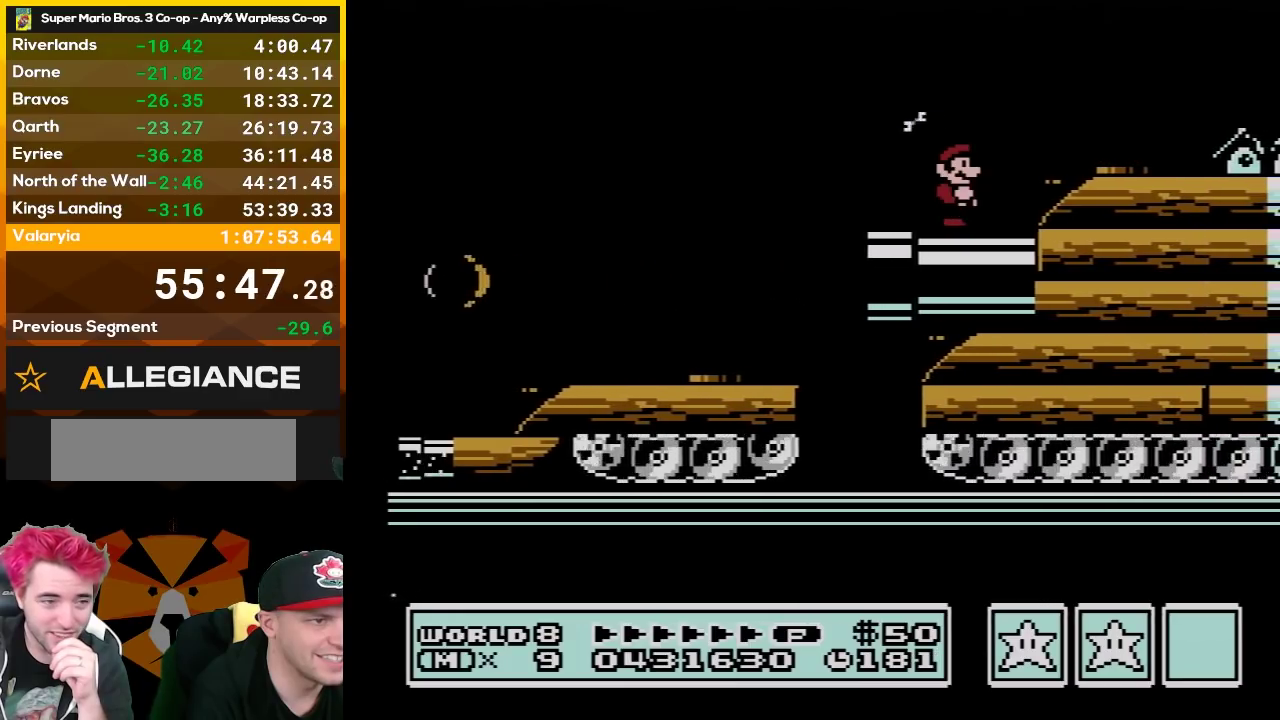
{"buttons": ["B"], "events": [[83, "DPAD_DOWN", "up"], [117, "DPAD_RIGHT", "down"], [200, "DPAD_RIGHT", "up"], [367, "DPAD_LEFT", "down"], [450, "DPAD_LEFT", "up"]]}
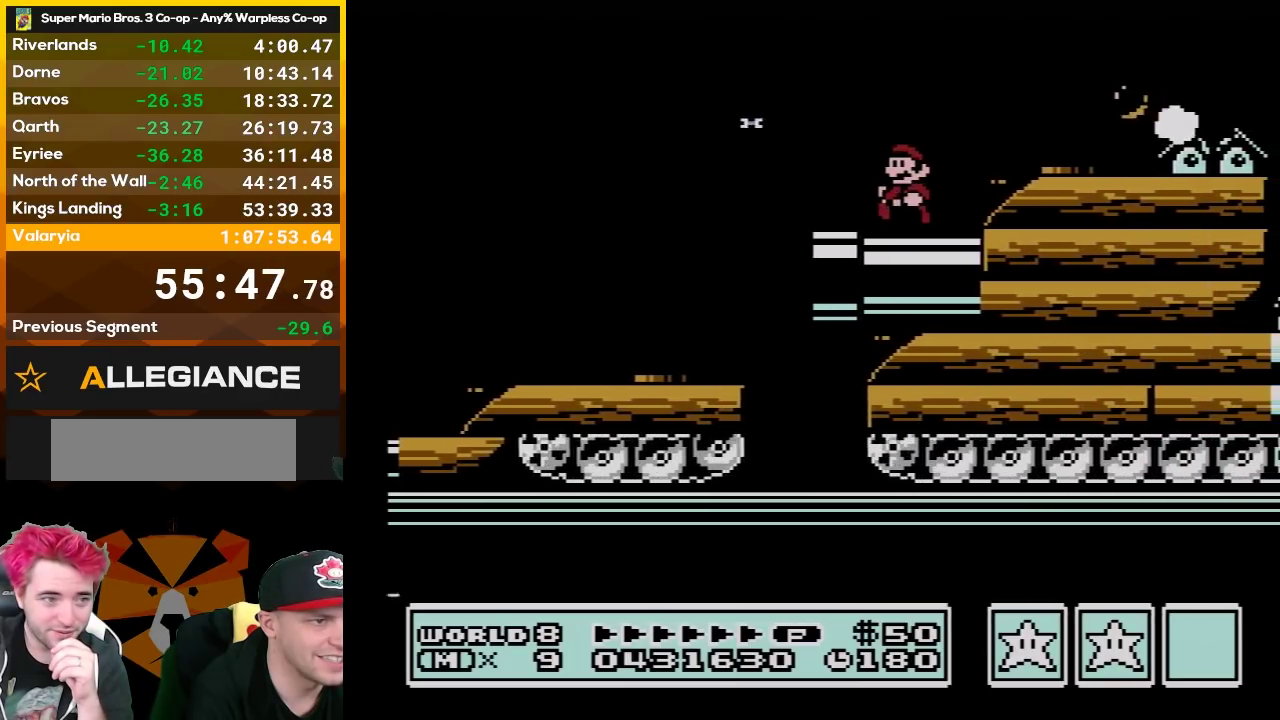
{"buttons": ["B"], "events": []}
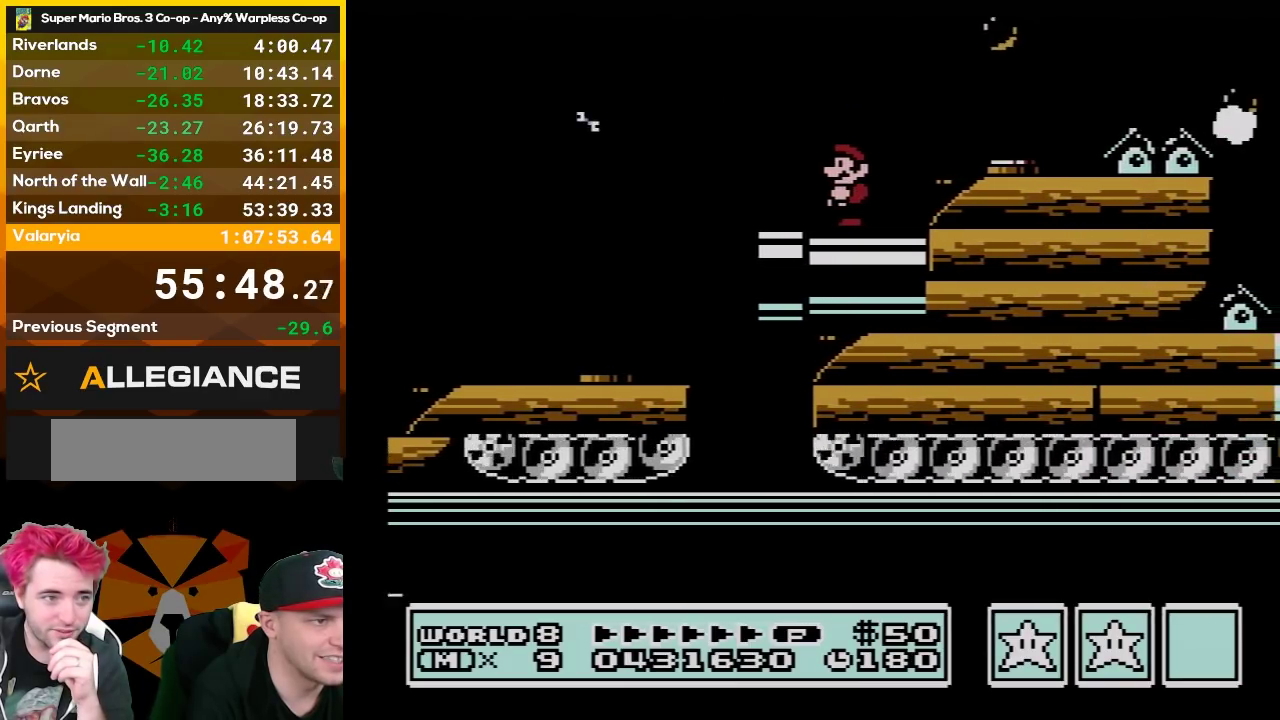
{"buttons": ["A", "B", "DPAD_RIGHT"], "events": [[167, "DPAD_RIGHT", "down"], [367, "A", "down"]]}